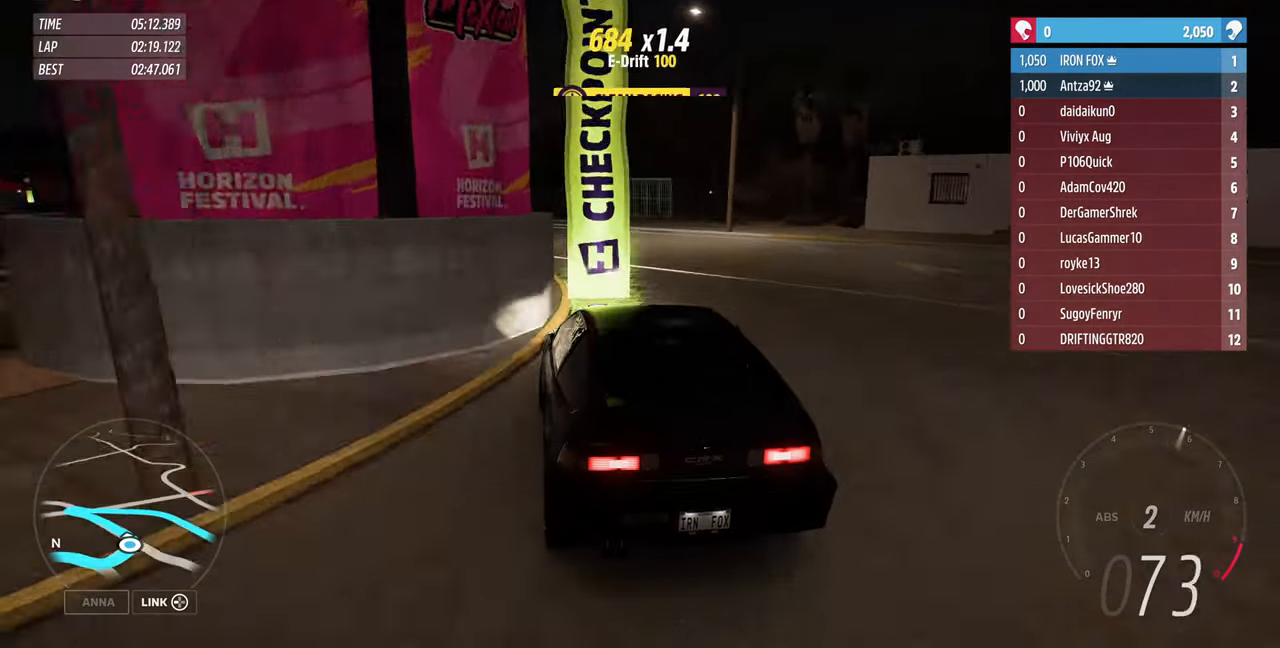
Gameplay with a controller (PlayStation layout); each line is a JSON object with the inputs held at the frame after it. "events" lists button and stick changes between this image and that frame as [ms after this image, input, new state], when the widget could be followed in between. Not read: L1 R1 START.
{"buttons": ["R2"], "left_stick": "up-left", "right_stick": "center", "events": [[33, "left_stick", "up-left"], [366, "R2", "down"]]}
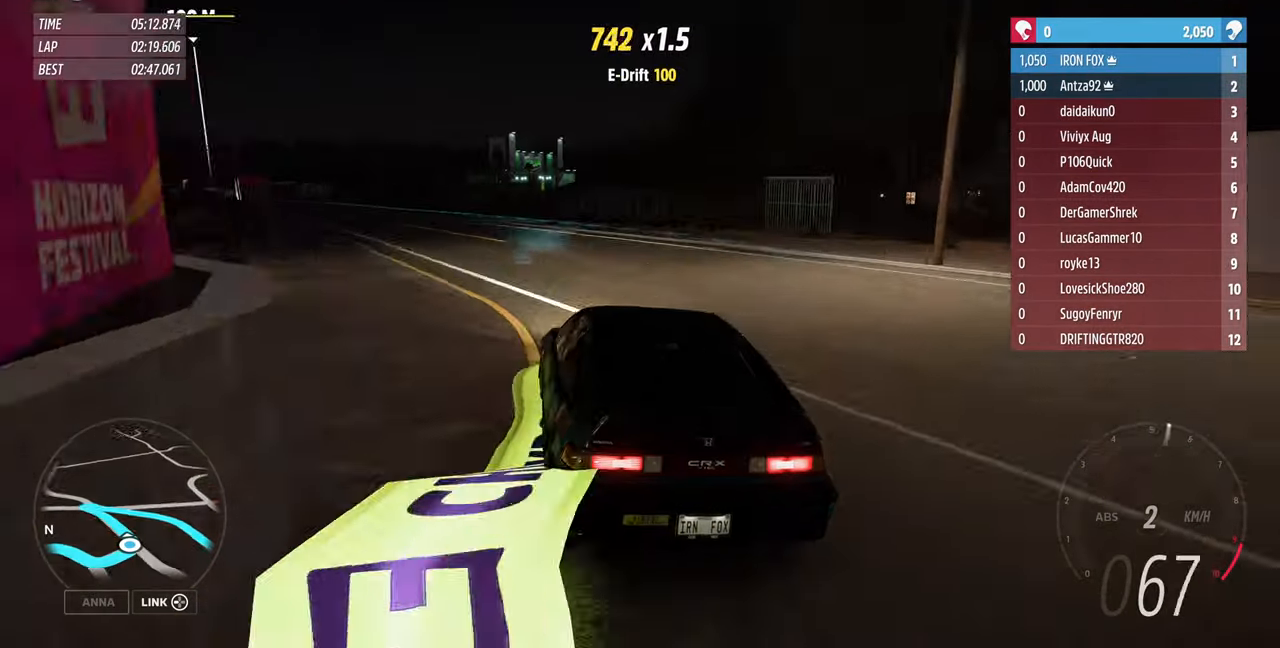
{"buttons": ["R2"], "left_stick": "up", "right_stick": "center", "events": [[366, "left_stick", "up"]]}
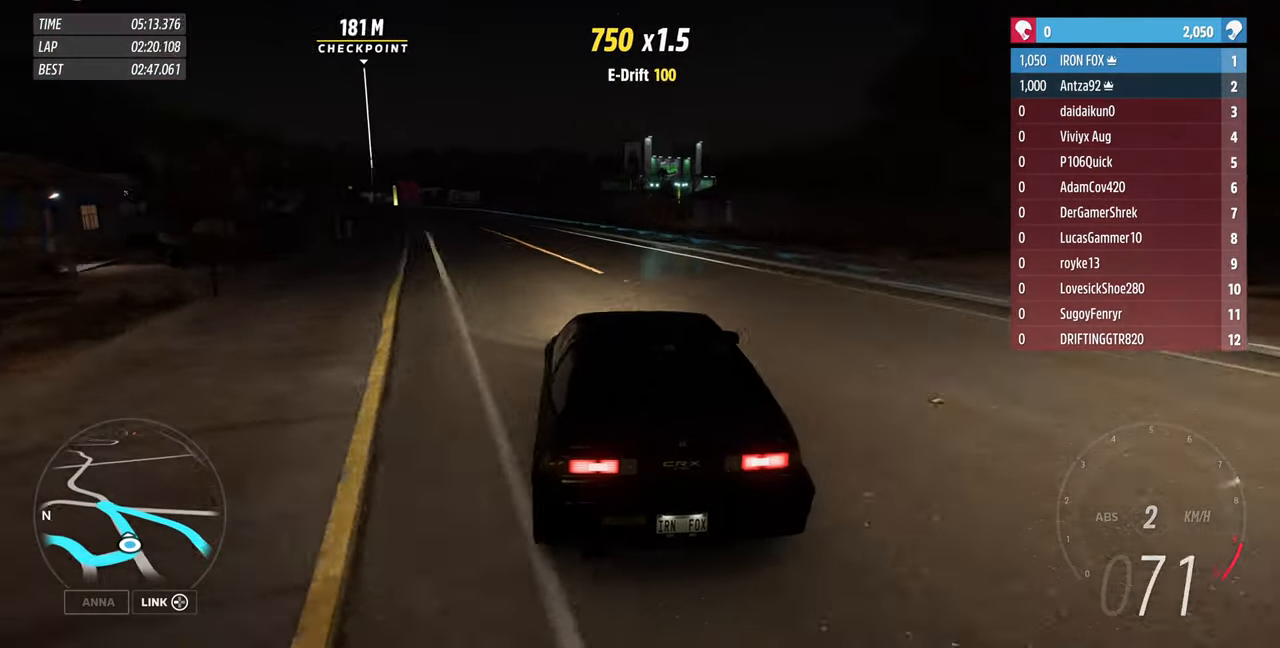
{"buttons": ["R2"], "left_stick": "up", "right_stick": "center", "events": []}
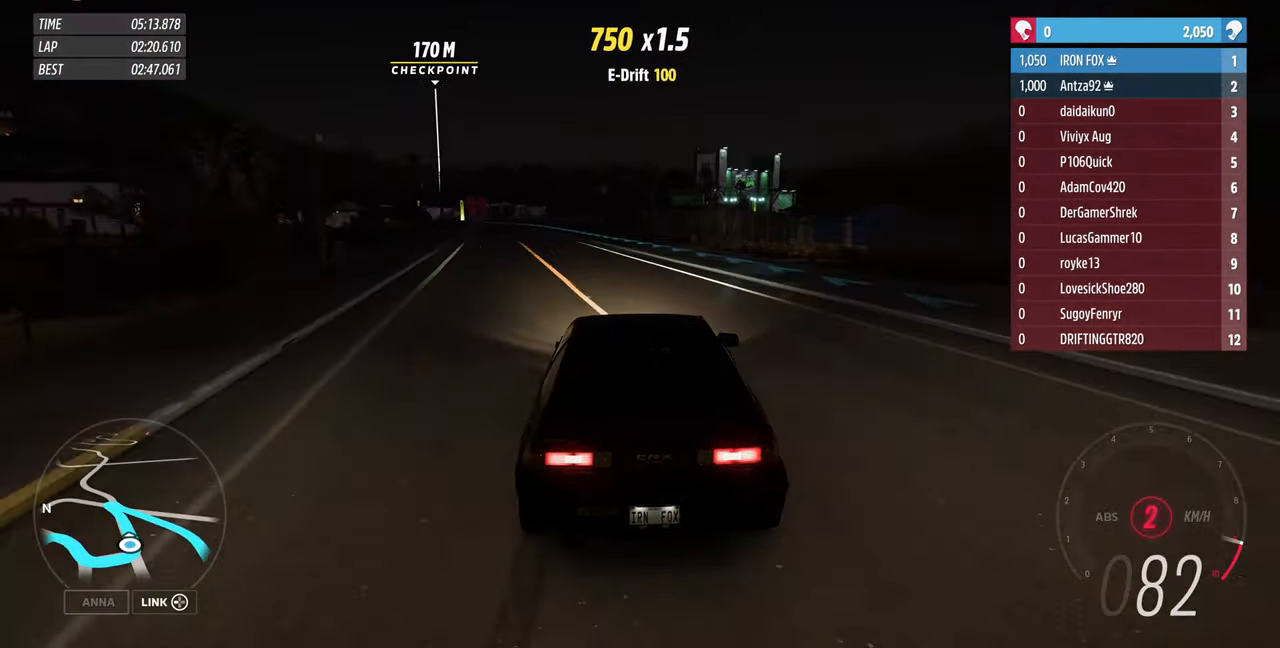
{"buttons": ["R2"], "left_stick": "up", "right_stick": "center", "events": []}
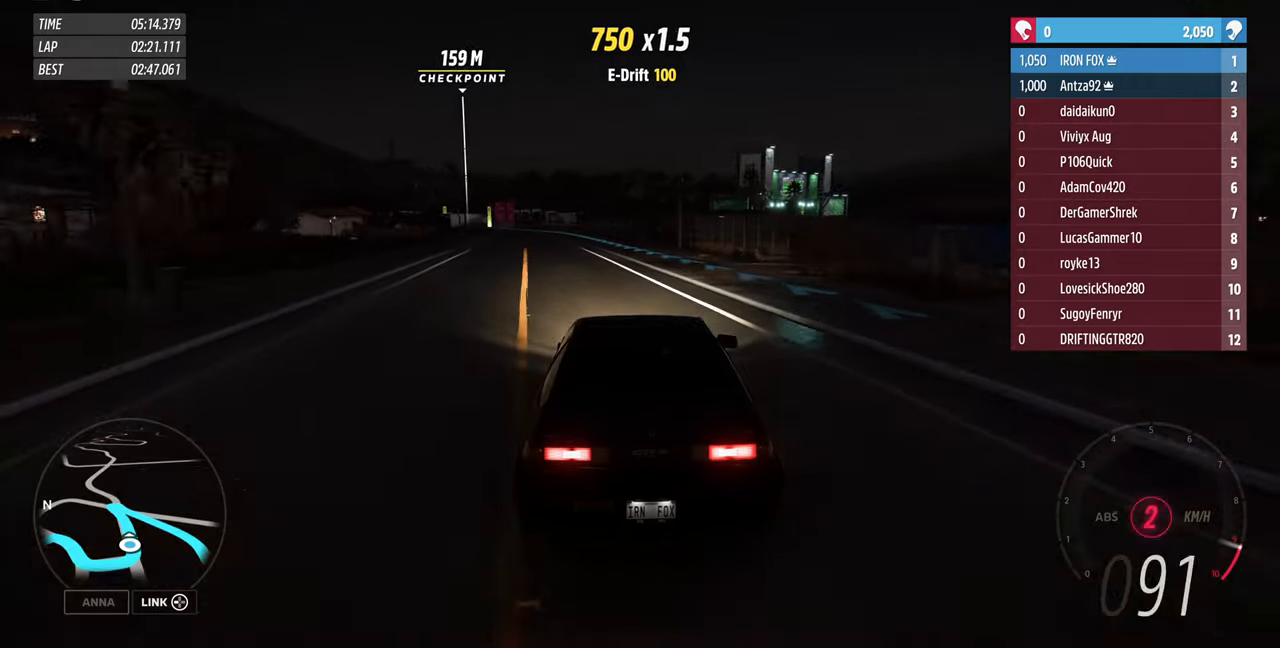
{"buttons": ["R2"], "left_stick": "up", "right_stick": "center", "events": []}
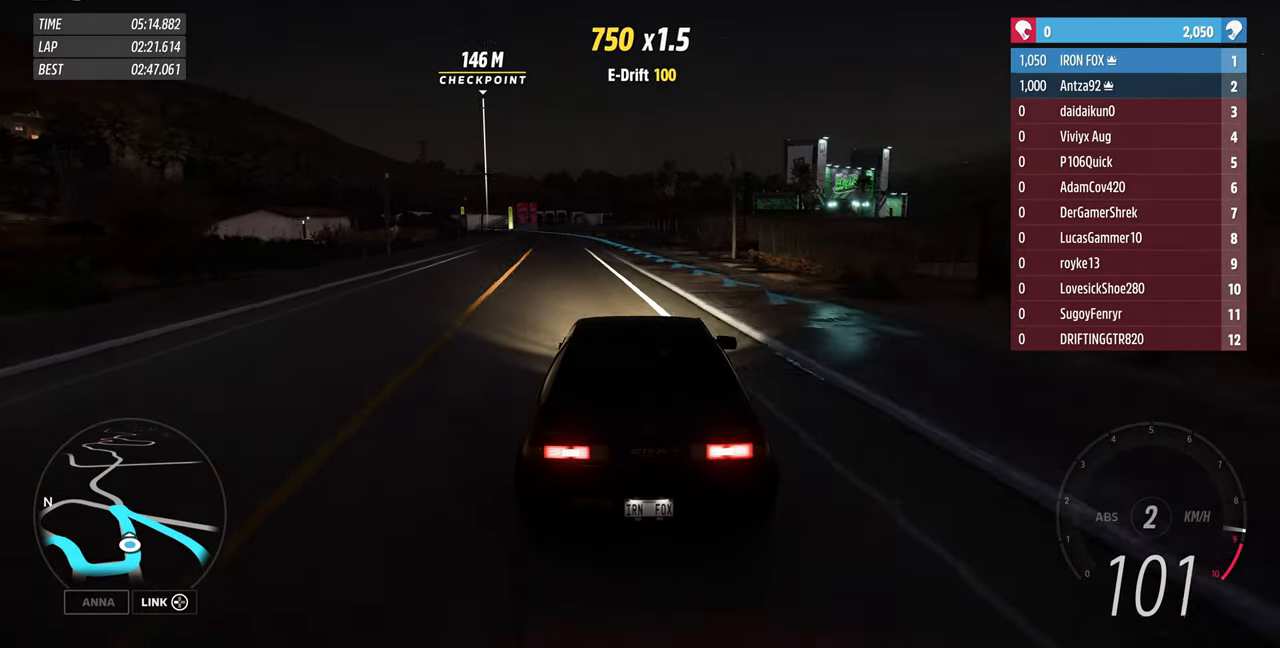
{"buttons": ["R2"], "left_stick": "up", "right_stick": "center", "events": []}
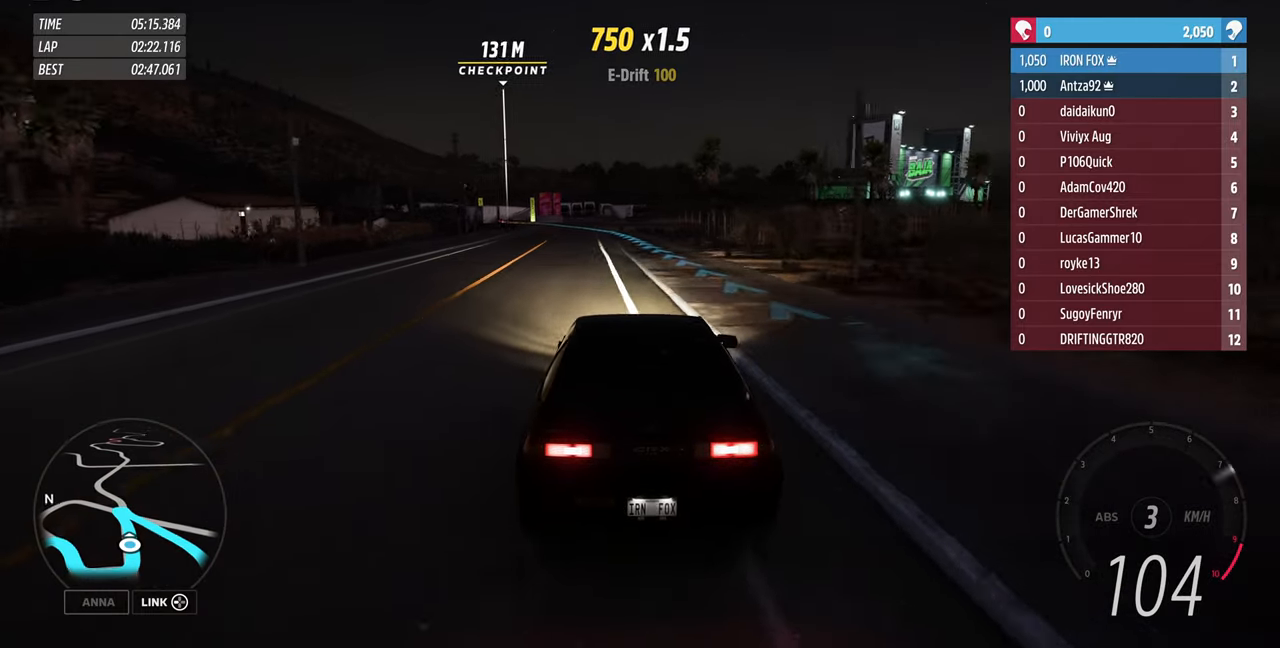
{"buttons": ["R2"], "left_stick": "up", "right_stick": "center", "events": []}
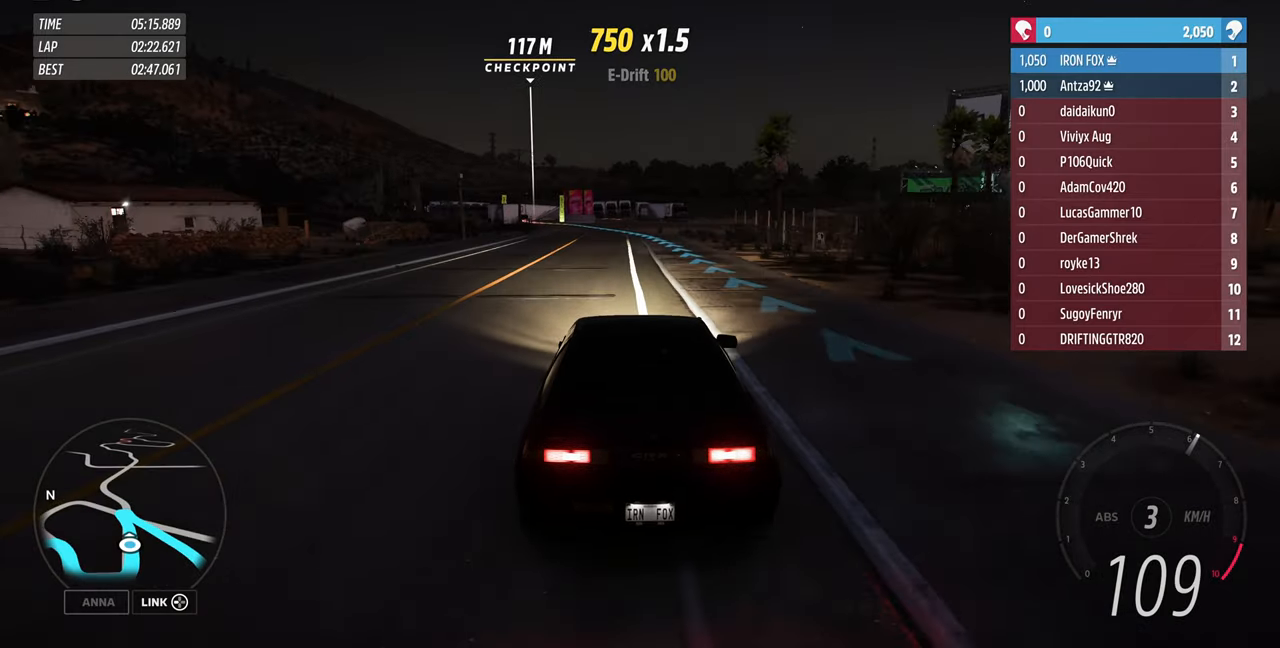
{"buttons": ["R2"], "left_stick": "up", "right_stick": "center", "events": []}
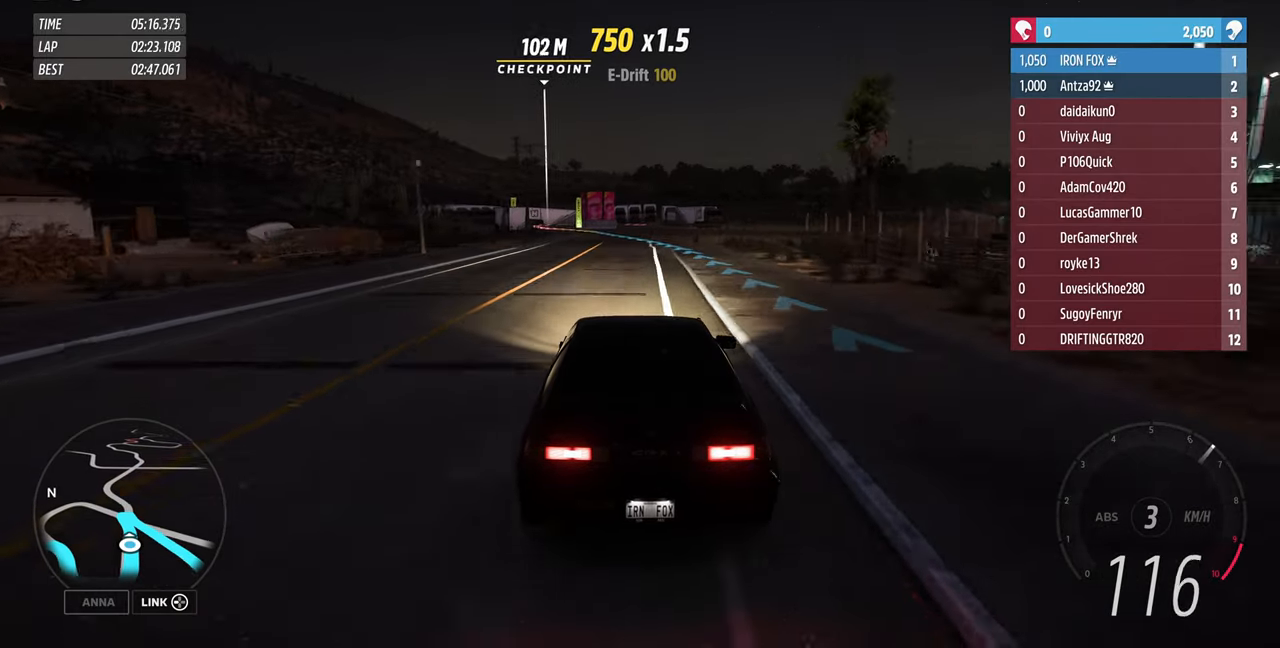
{"buttons": ["R2"], "left_stick": "up", "right_stick": "center", "events": []}
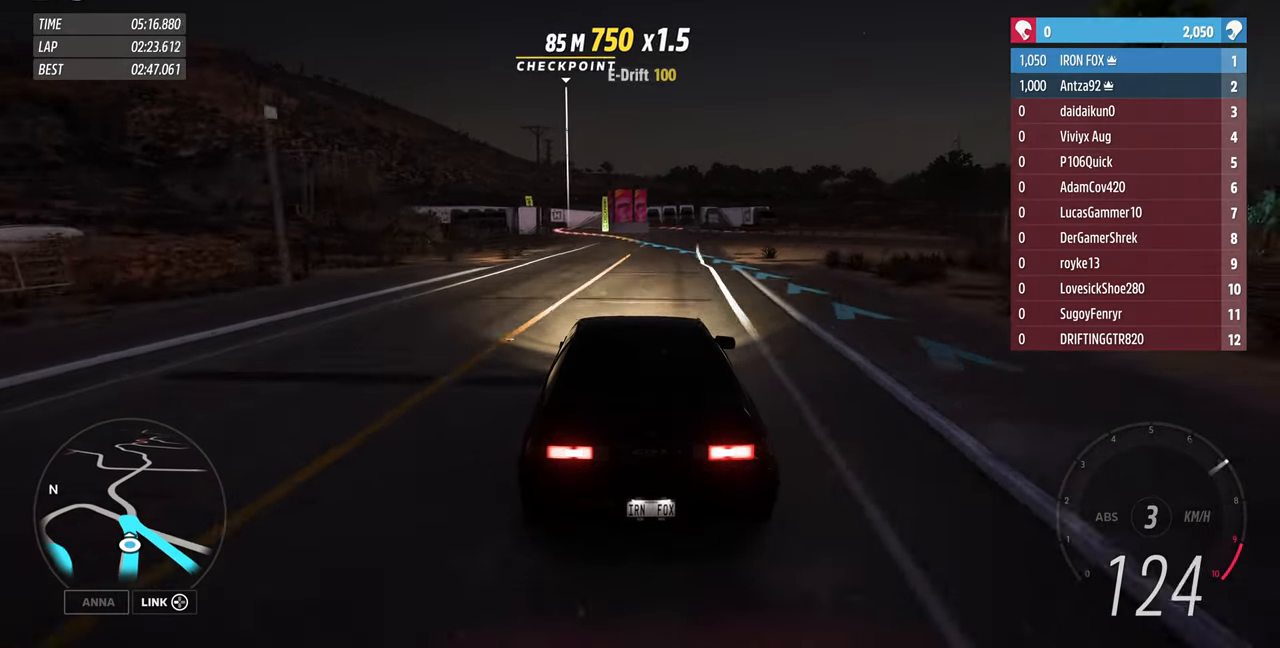
{"buttons": ["R2"], "left_stick": "up", "right_stick": "center", "events": []}
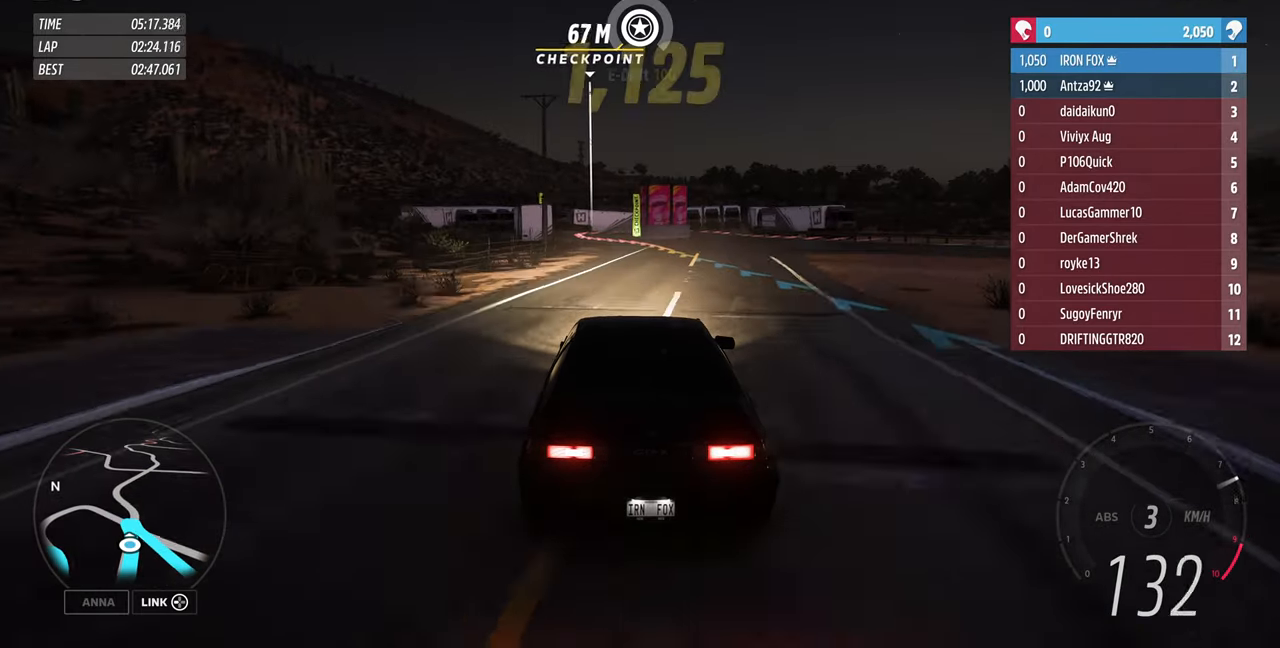
{"buttons": ["R2"], "left_stick": "left", "right_stick": "center", "events": [[300, "left_stick", "center"], [500, "left_stick", "left"]]}
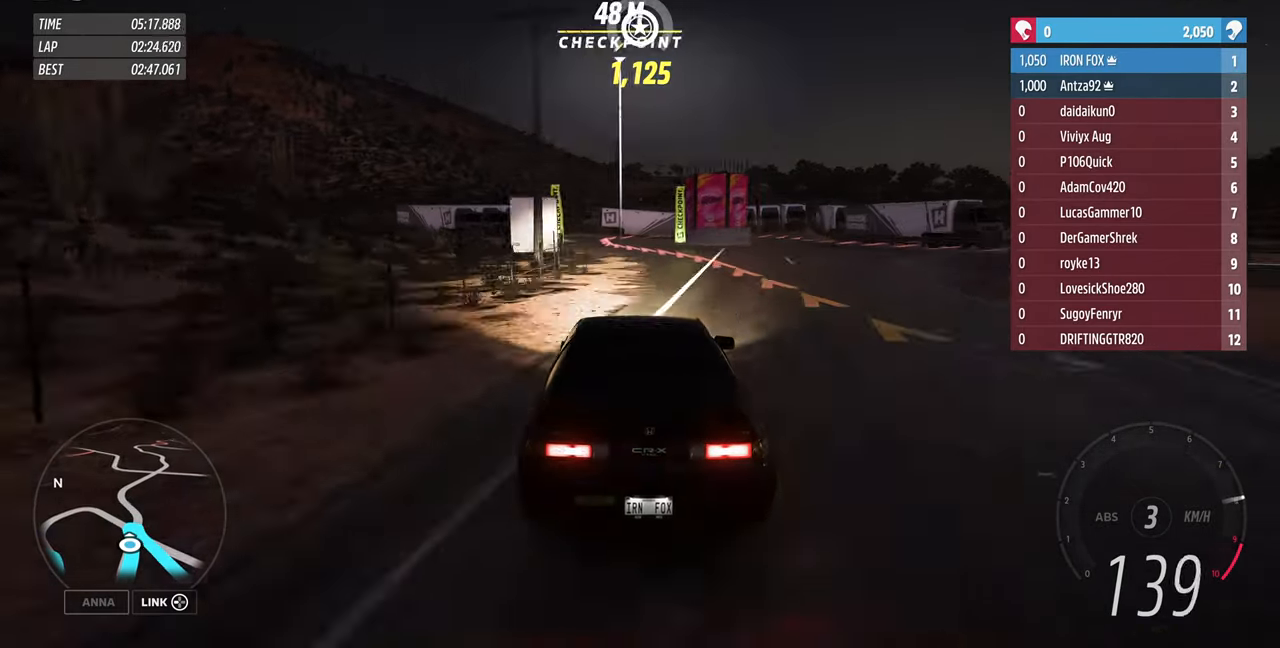
{"buttons": ["L2"], "left_stick": "center", "right_stick": "up", "events": [[67, "L2", "down"], [67, "R2", "up"], [67, "left_stick", "center"], [367, "right_stick", "up"]]}
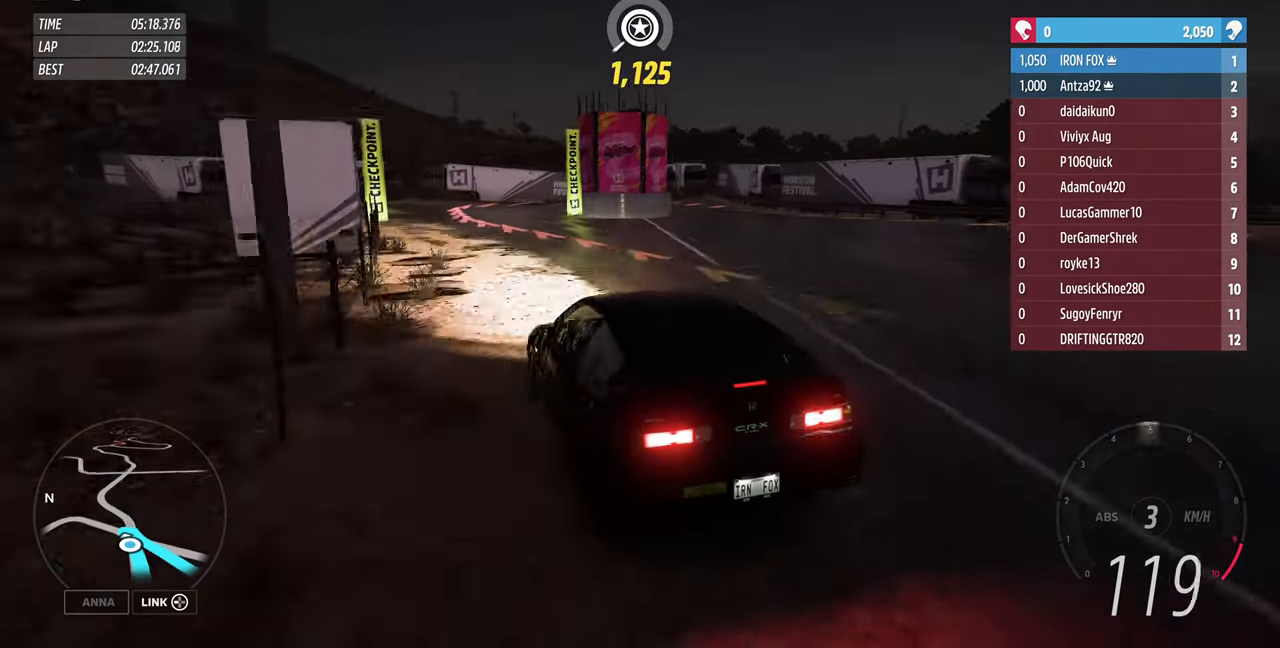
{"buttons": ["L2"], "left_stick": "right", "right_stick": "up", "events": [[367, "left_stick", "right"]]}
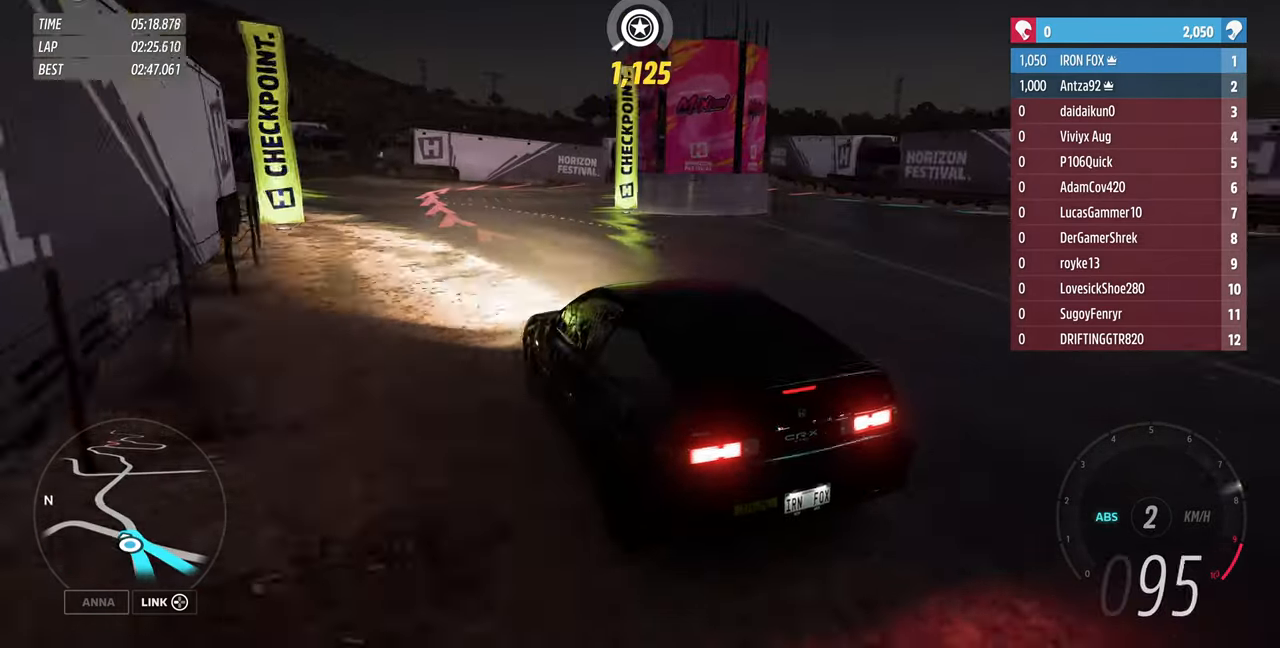
{"buttons": ["L2"], "left_stick": "right", "right_stick": "up", "events": []}
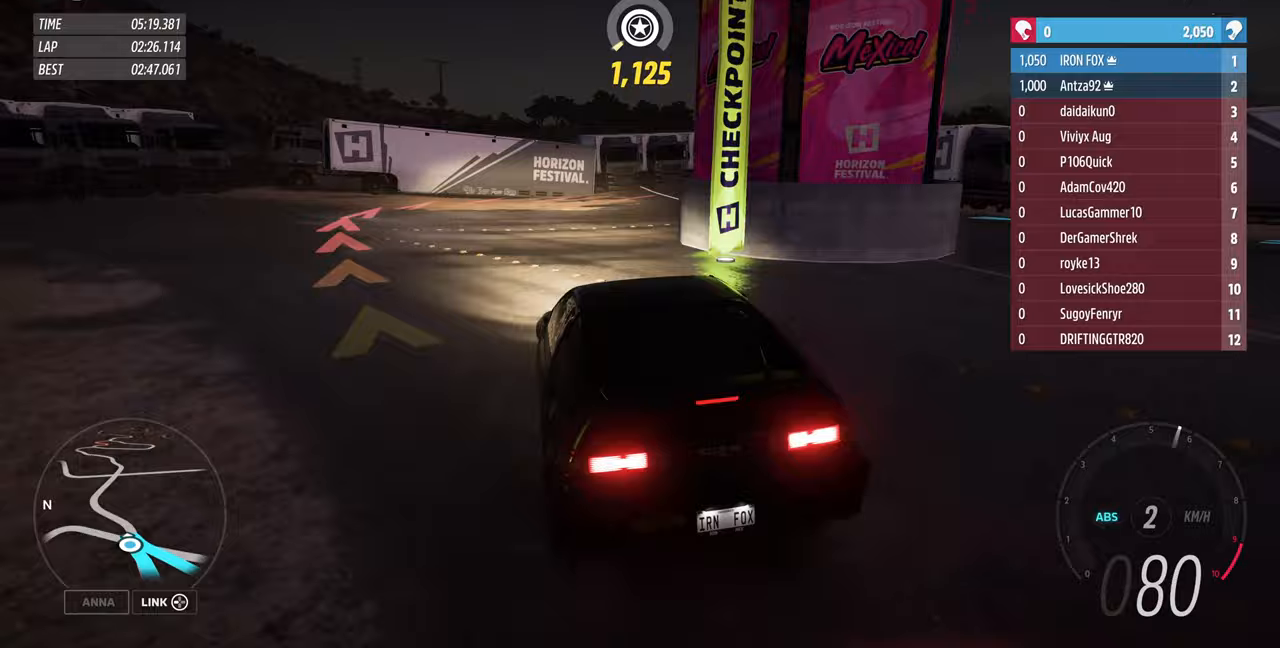
{"buttons": ["L2"], "left_stick": "right", "right_stick": "up", "events": []}
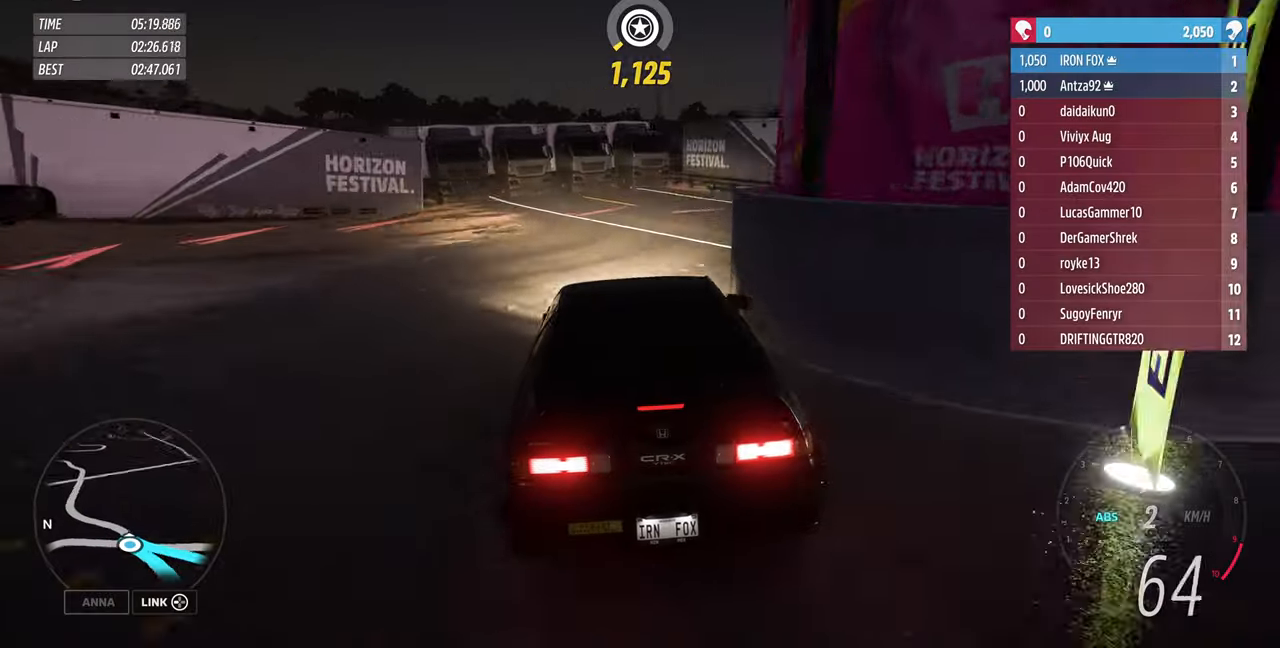
{"buttons": [], "left_stick": "right", "right_stick": "up", "events": [[467, "L2", "up"]]}
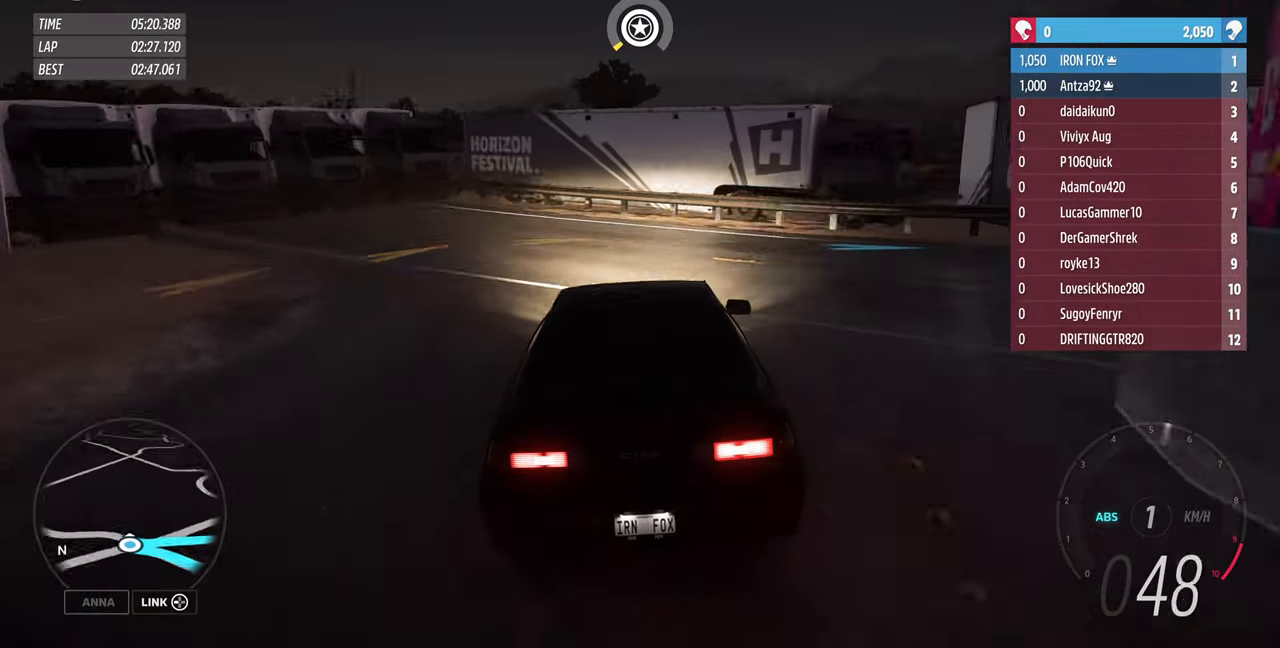
{"buttons": [], "left_stick": "right", "right_stick": "up", "events": []}
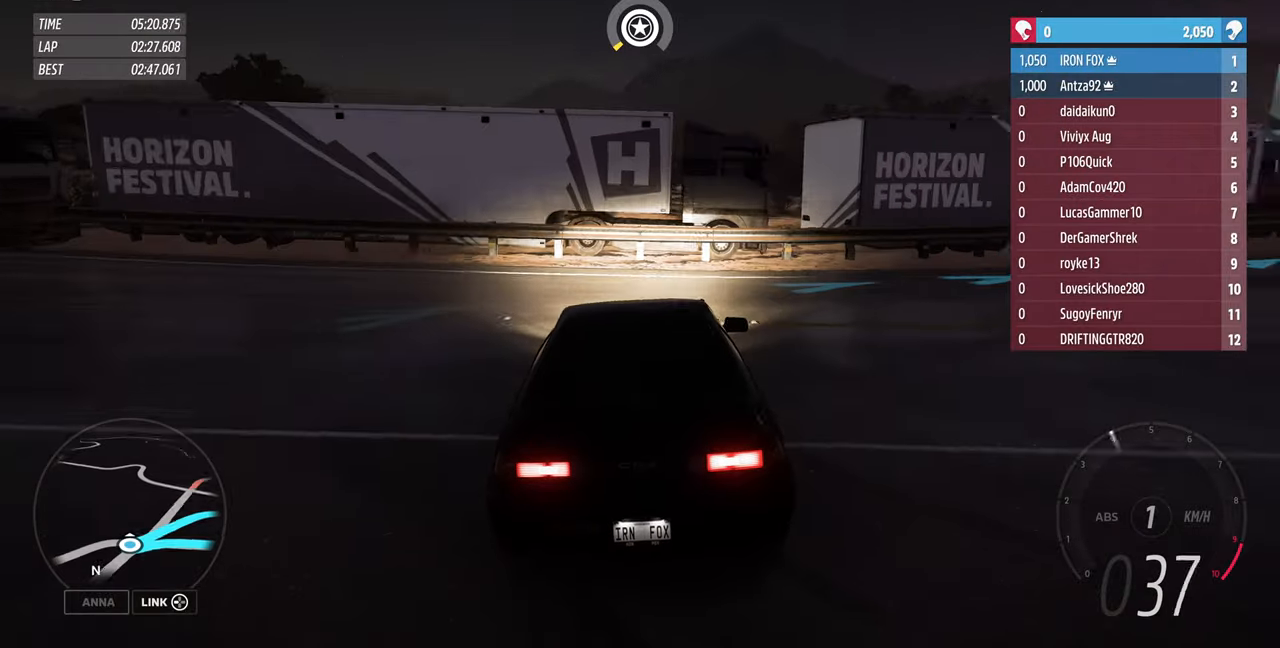
{"buttons": ["R2"], "left_stick": "right", "right_stick": "up", "events": [[267, "R2", "down"]]}
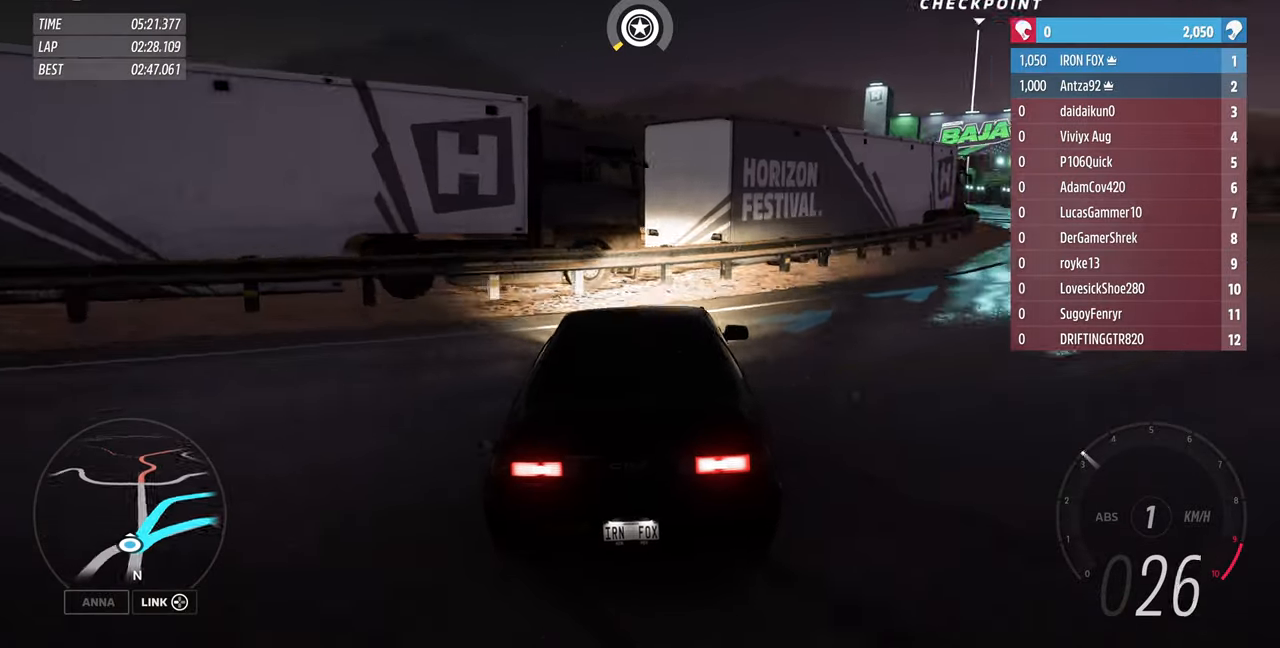
{"buttons": ["R2"], "left_stick": "right", "right_stick": "up", "events": []}
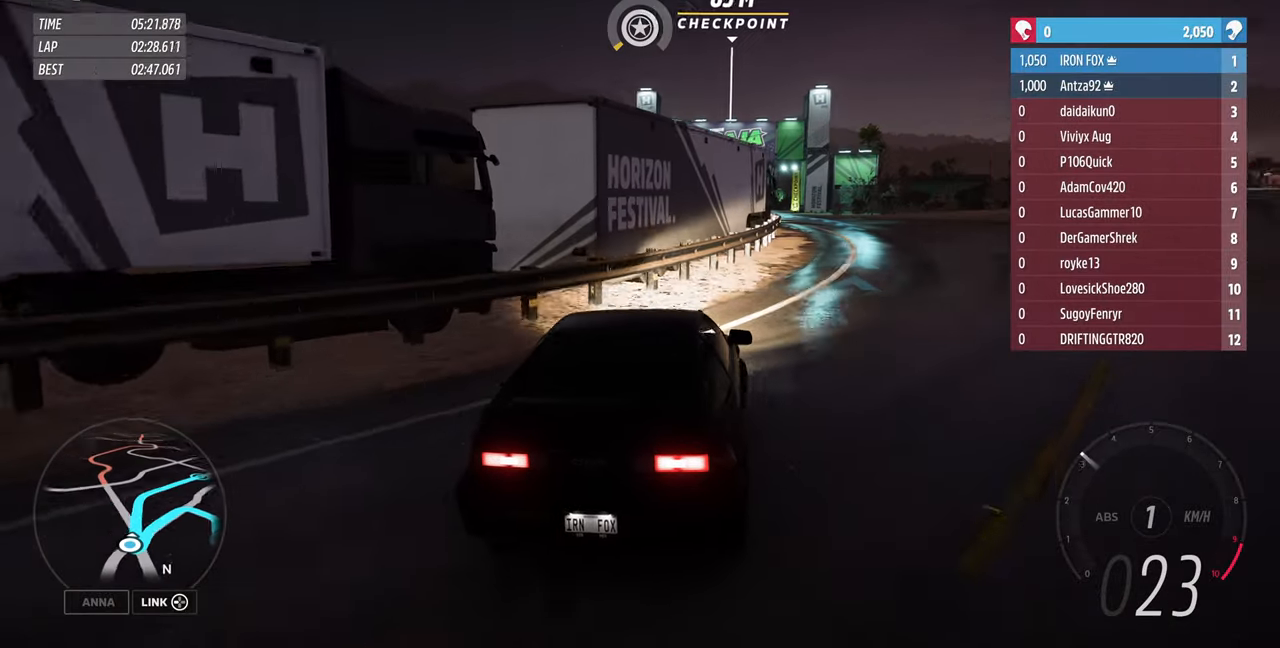
{"buttons": ["R2"], "left_stick": "center", "right_stick": "up", "events": [[133, "left_stick", "center"], [333, "left_stick", "up-left"], [500, "left_stick", "center"]]}
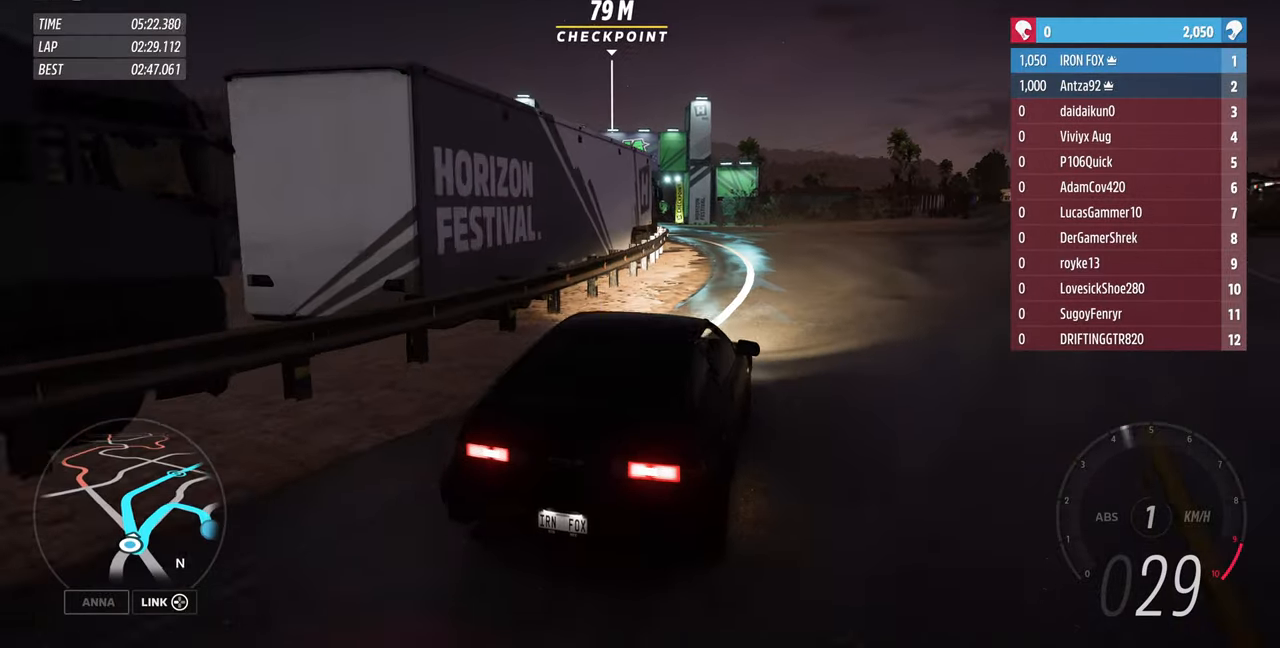
{"buttons": ["R2"], "left_stick": "center", "right_stick": "center", "events": [[133, "right_stick", "center"]]}
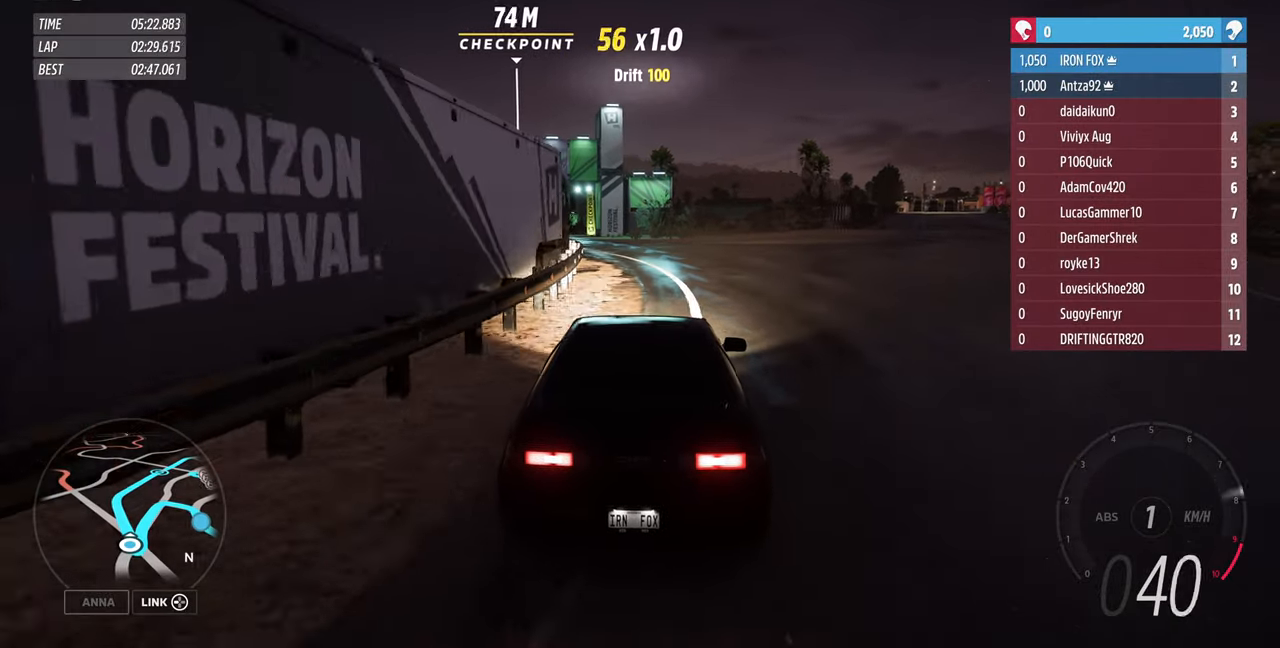
{"buttons": ["R2"], "left_stick": "center", "right_stick": "center", "events": []}
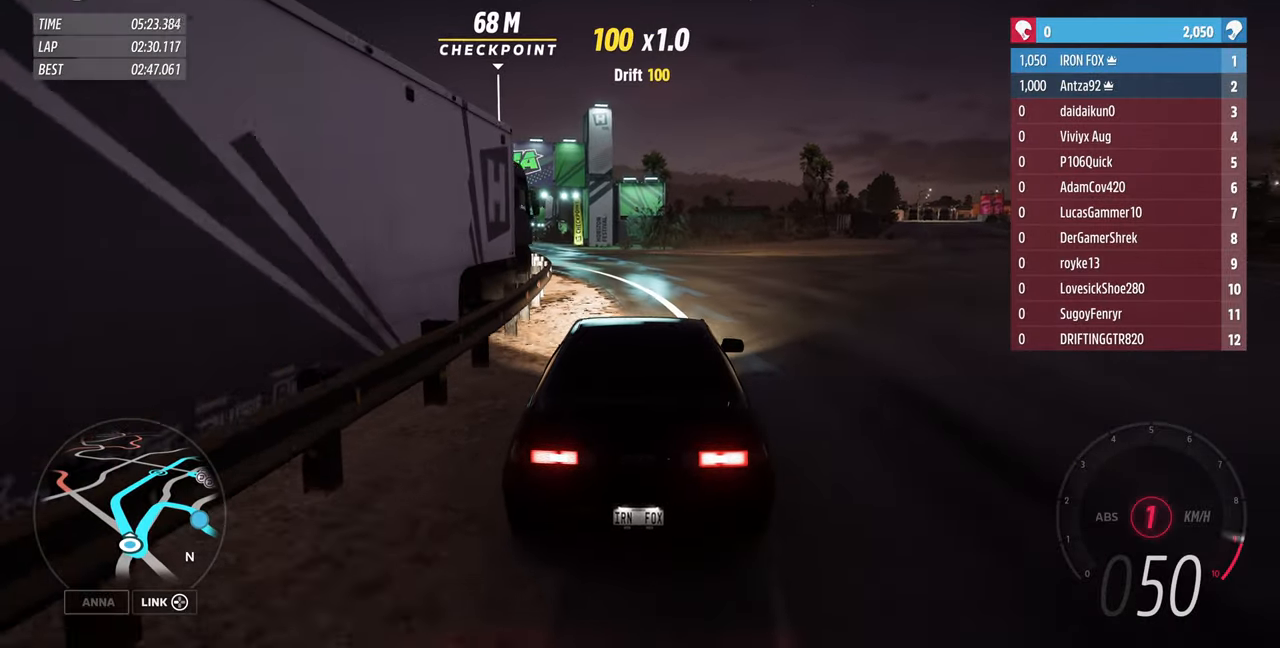
{"buttons": ["R2"], "left_stick": "left", "right_stick": "center", "events": [[300, "left_stick", "left"]]}
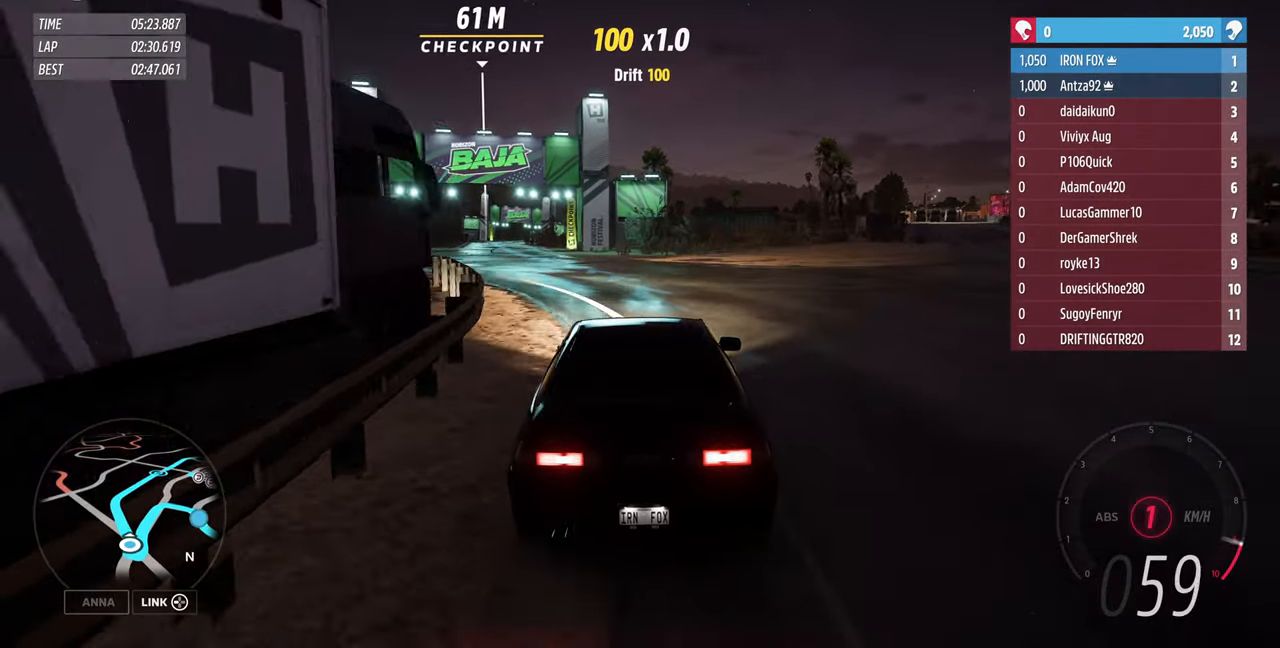
{"buttons": ["R2"], "left_stick": "center", "right_stick": "center", "events": [[100, "left_stick", "center"], [233, "left_stick", "left"], [367, "left_stick", "center"]]}
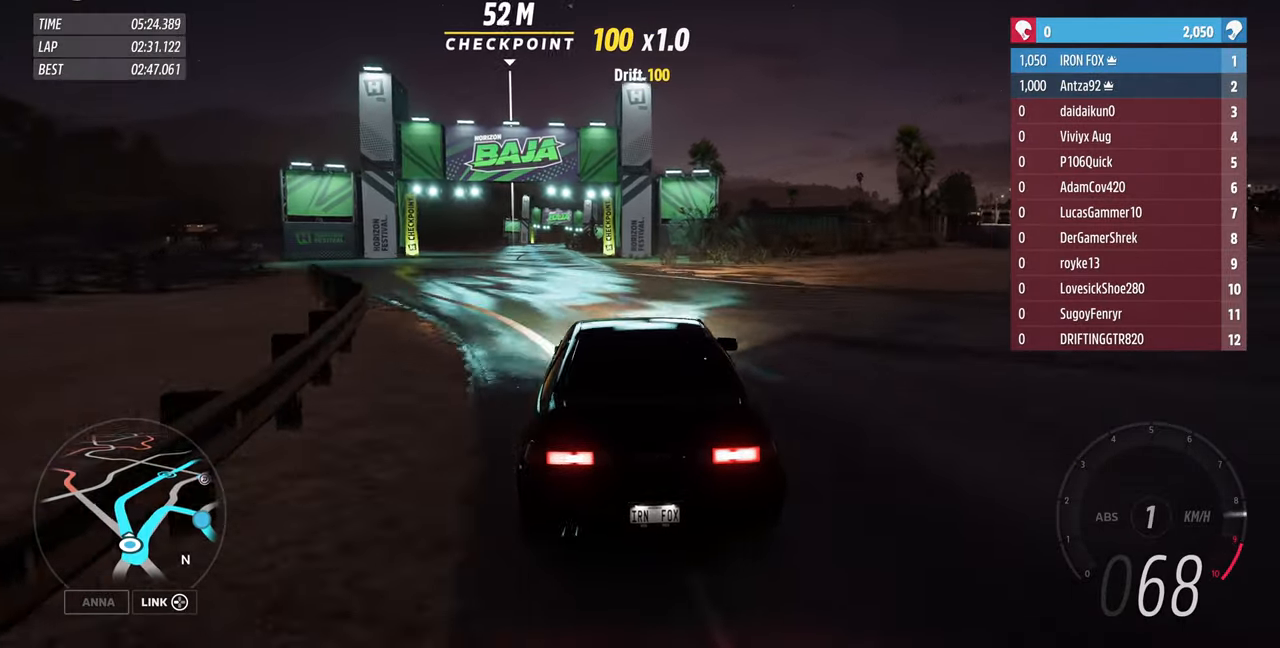
{"buttons": ["R2"], "left_stick": "left", "right_stick": "center", "events": [[33, "left_stick", "left"], [333, "left_stick", "center"], [500, "left_stick", "left"]]}
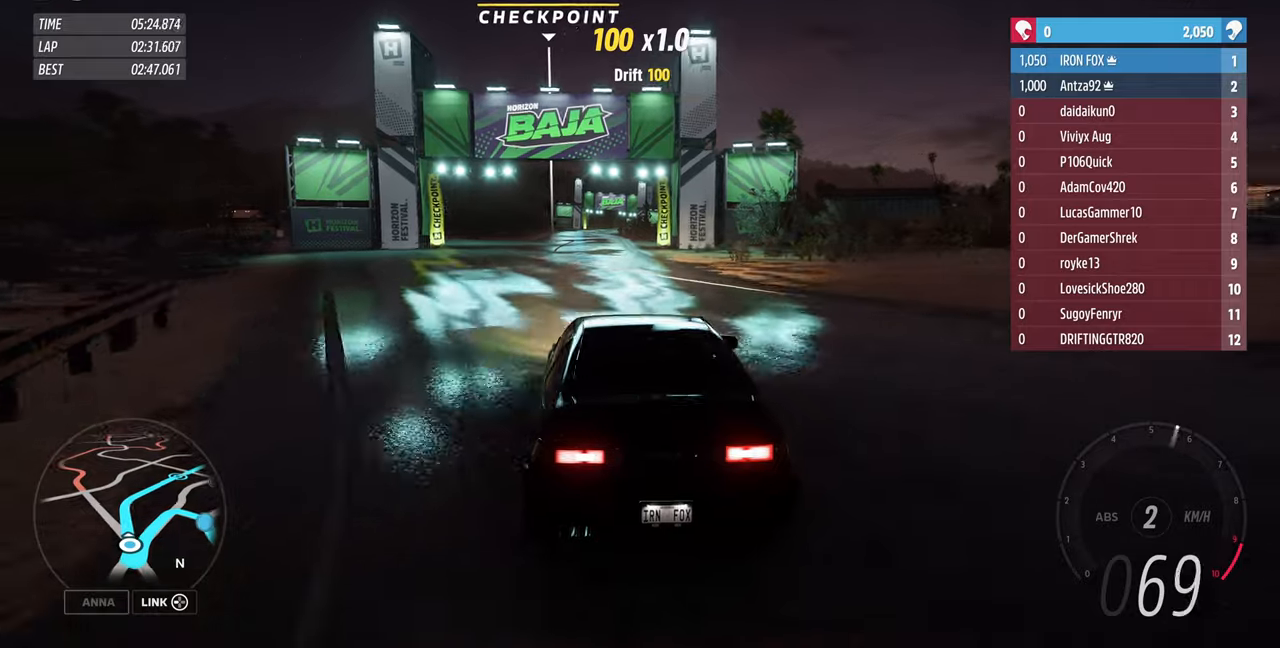
{"buttons": ["R2"], "left_stick": "center", "right_stick": "center", "events": [[100, "left_stick", "center"]]}
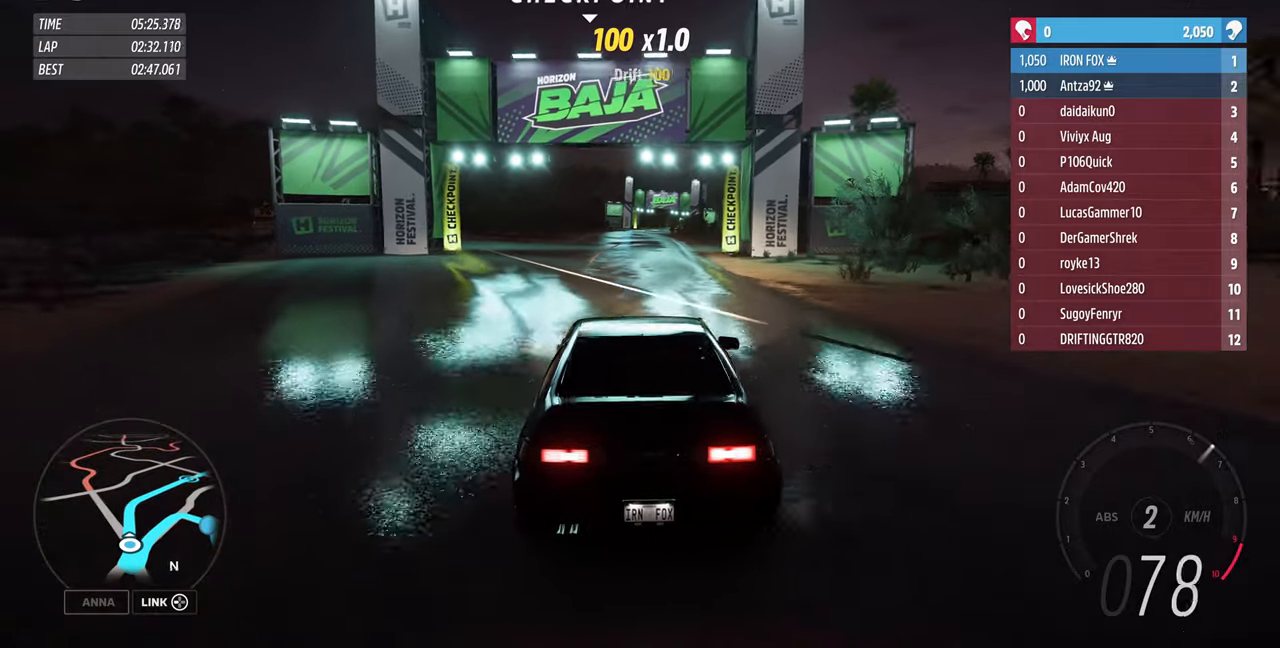
{"buttons": ["R2"], "left_stick": "center", "right_stick": "center", "events": []}
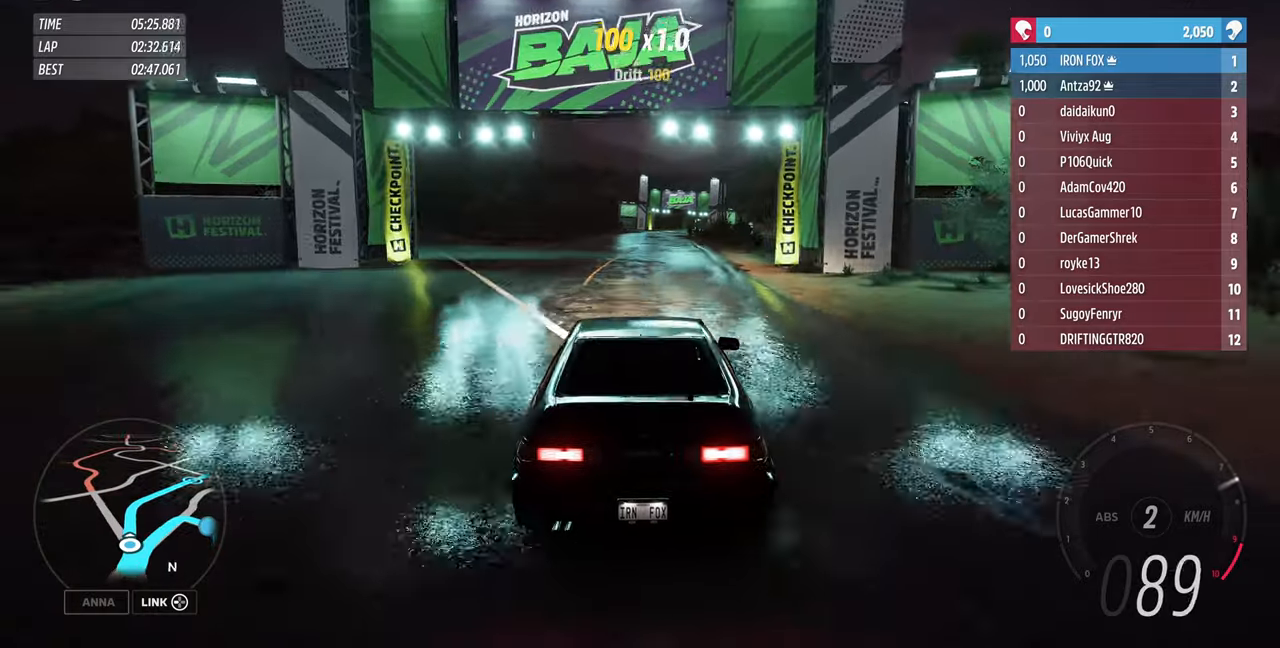
{"buttons": ["R2"], "left_stick": "center", "right_stick": "down", "events": [[466, "right_stick", "down"]]}
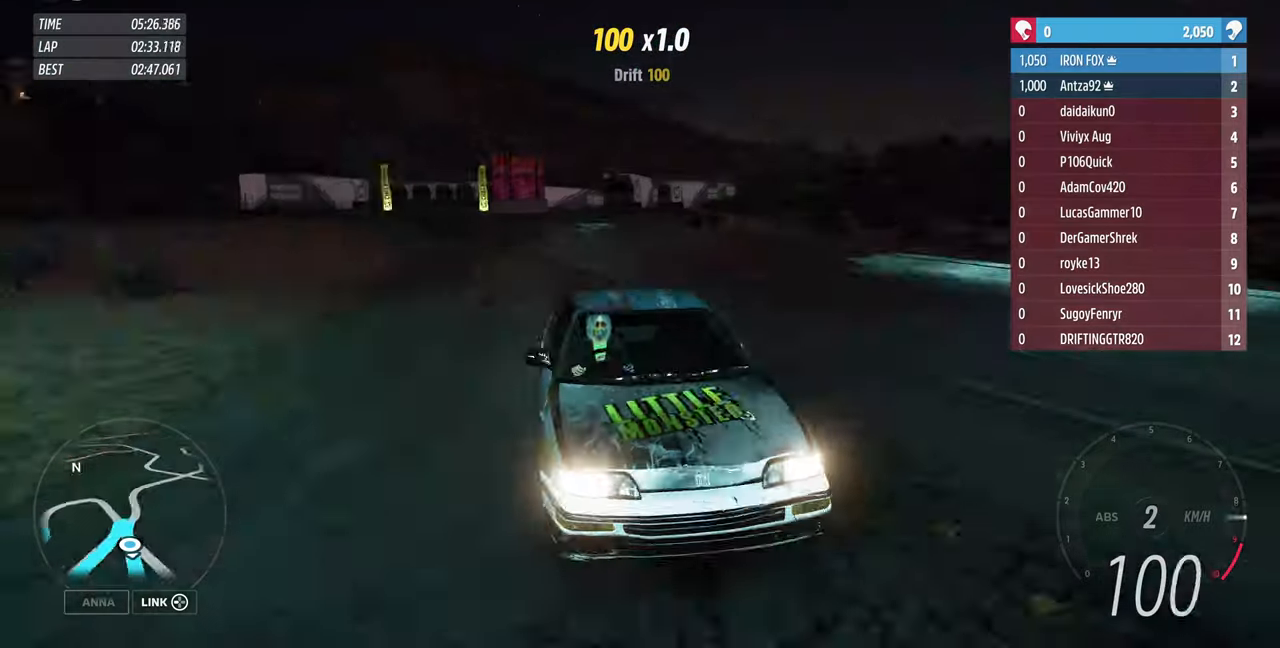
{"buttons": ["R2"], "left_stick": "center", "right_stick": "down", "events": []}
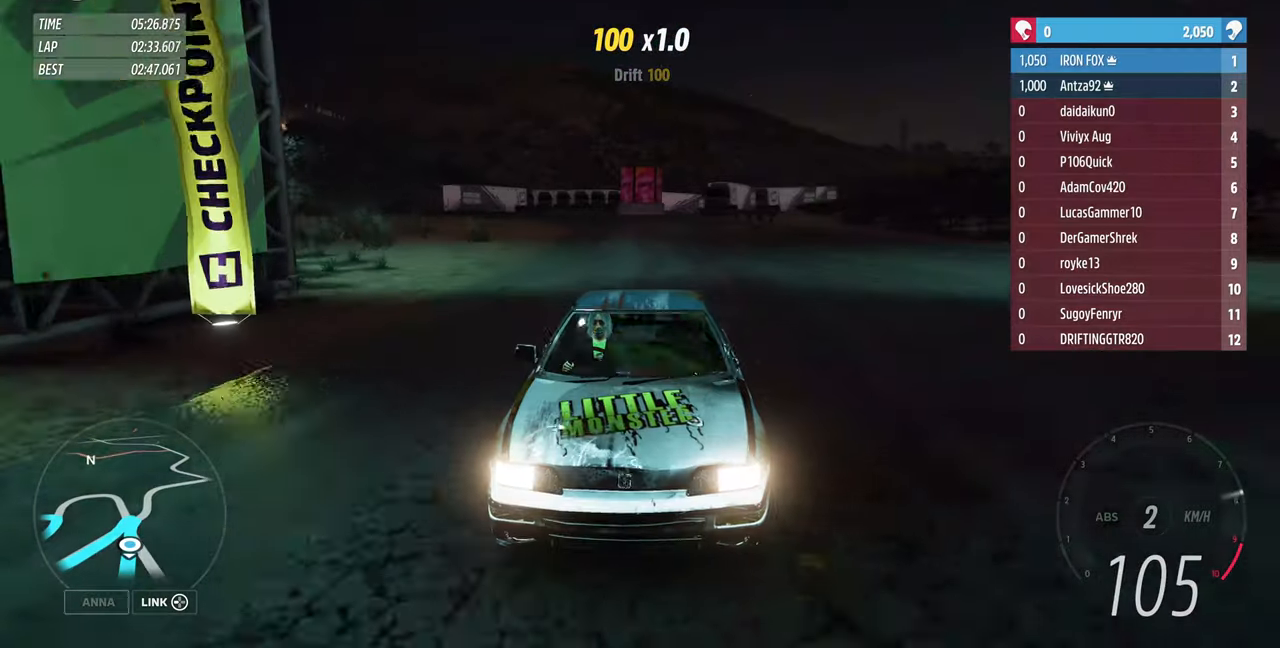
{"buttons": ["R2"], "left_stick": "up", "right_stick": "center", "events": [[33, "right_stick", "center"], [400, "left_stick", "up"]]}